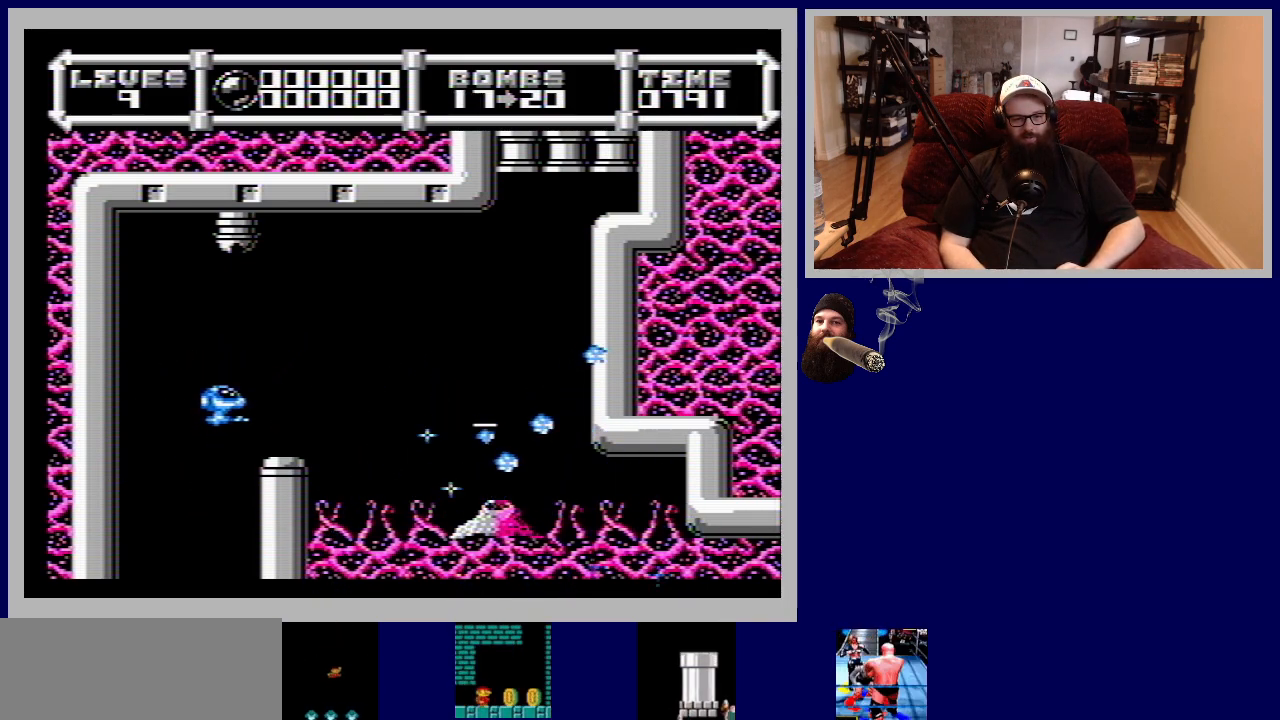
Gameplay with a controller (Nintendo layout); each line is a JSON object with the inputs held at the frame after it. "events" lists button and stick changes between this image and that frame as [ms after this image, input, new state], when the widget could be followed in between. Not read: L3 R3.
{"buttons": ["B"], "events": [[17, "DPAD_UP", "up"], [33, "B", "down"], [100, "B", "up"], [267, "B", "down"], [300, "B", "up"], [417, "B", "down"]]}
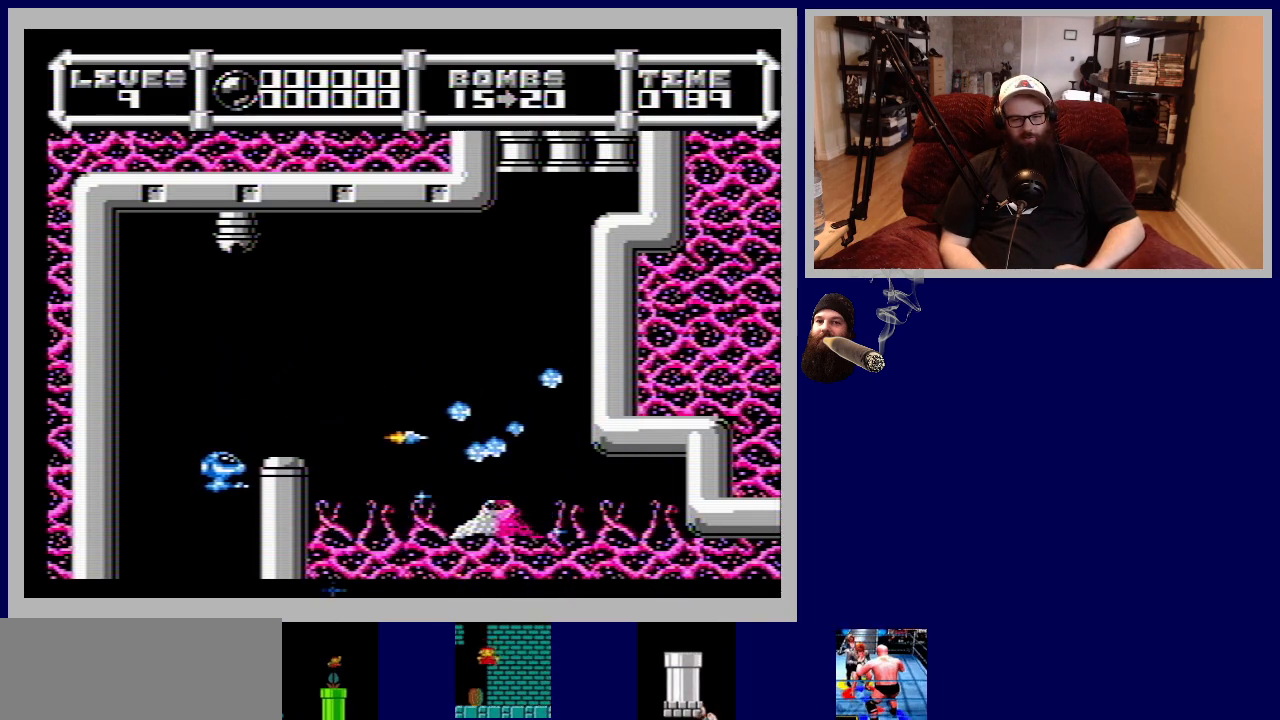
{"buttons": [], "events": [[33, "B", "up"], [83, "DPAD_LEFT", "down"], [117, "B", "down"], [117, "DPAD_UP", "down"], [233, "B", "up"], [317, "B", "down"], [400, "DPAD_LEFT", "up"], [417, "DPAD_UP", "up"], [433, "B", "up"]]}
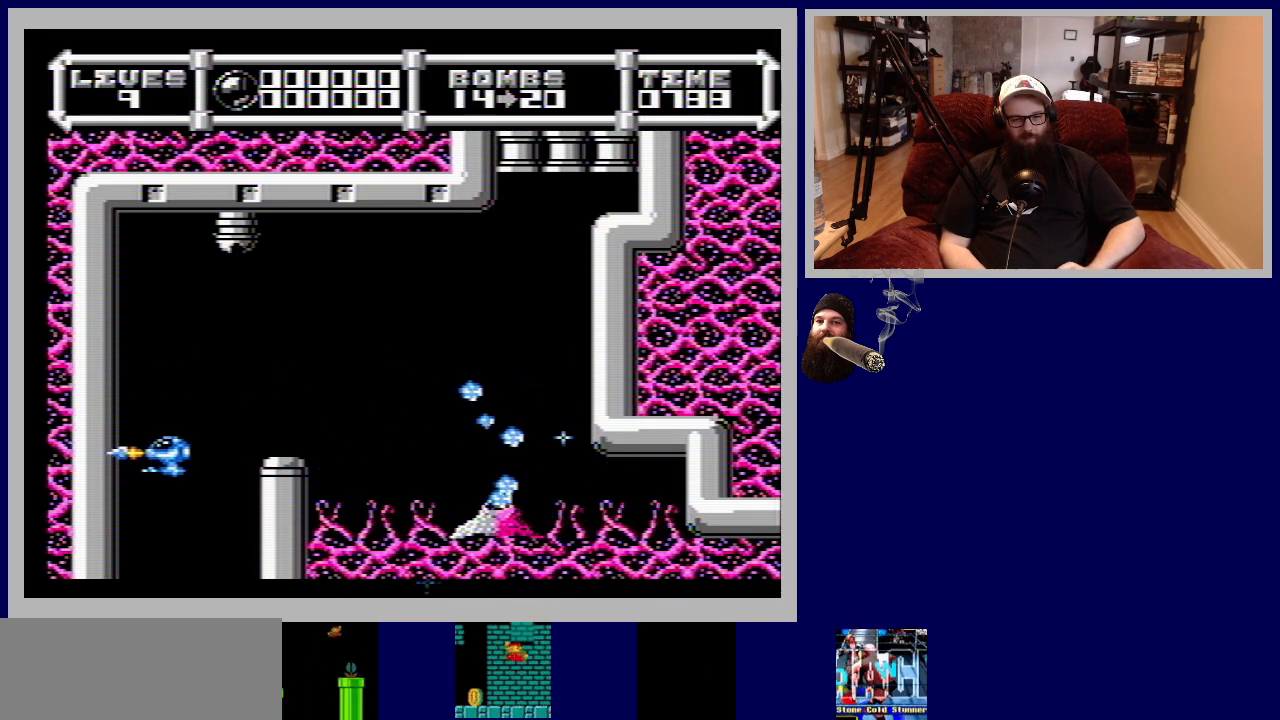
{"buttons": ["B", "DPAD_RIGHT"], "events": [[50, "B", "down"], [133, "B", "up"], [217, "B", "down"], [317, "B", "up"], [383, "DPAD_RIGHT", "down"], [417, "B", "down"]]}
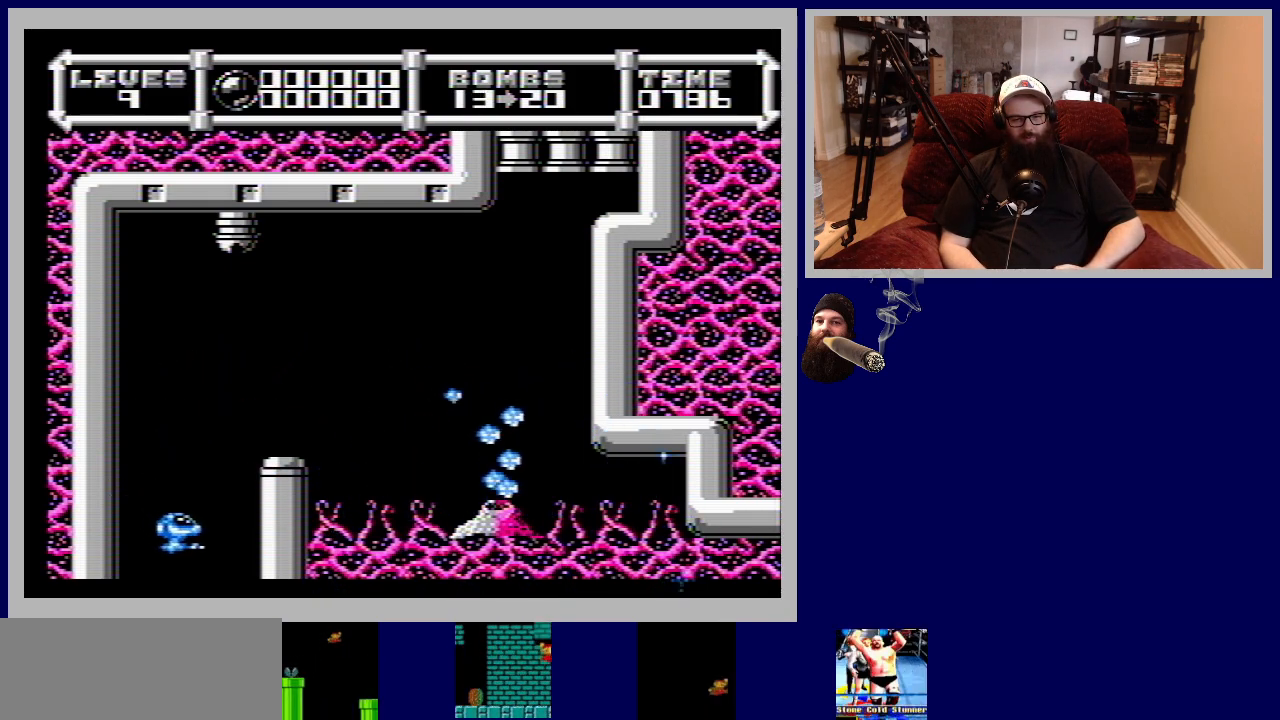
{"buttons": [], "events": [[50, "B", "up"], [100, "DPAD_RIGHT", "up"], [150, "A", "down"], [433, "A", "up"]]}
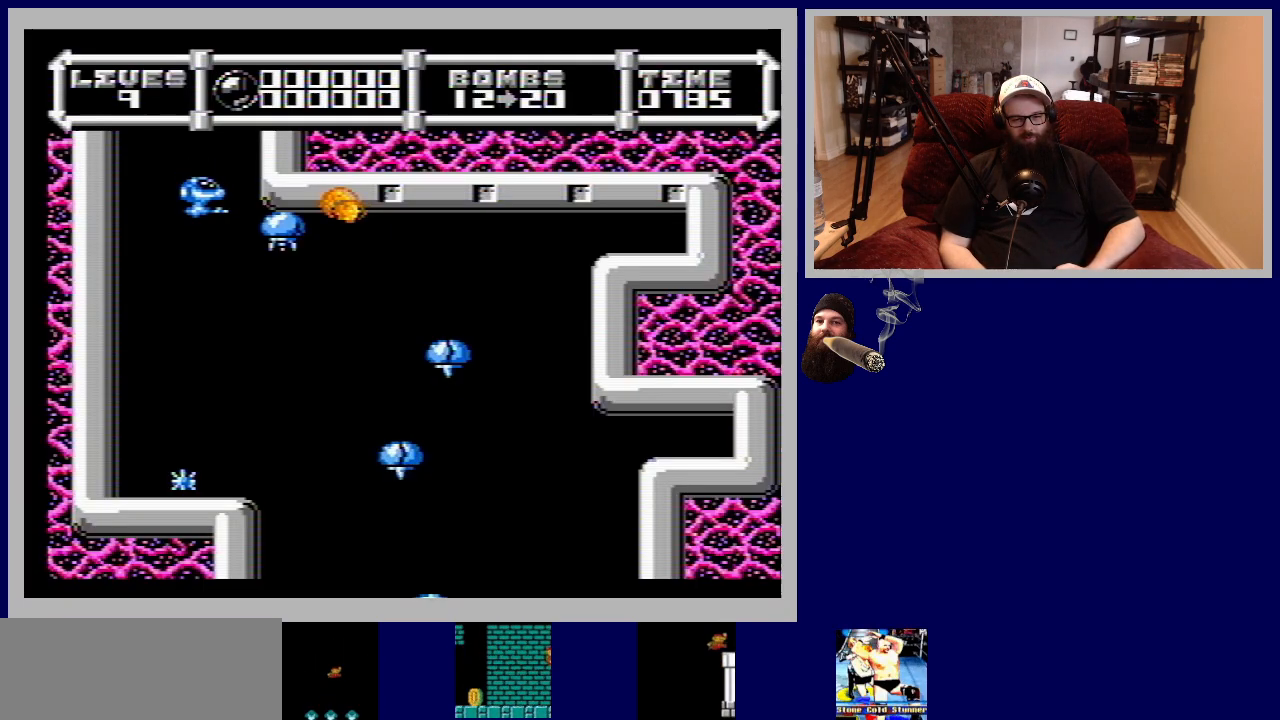
{"buttons": ["DPAD_LEFT"], "events": [[67, "A", "down"], [150, "A", "up"], [167, "A", "down"], [283, "A", "up"], [317, "DPAD_LEFT", "down"], [417, "A", "down"], [433, "A", "up"]]}
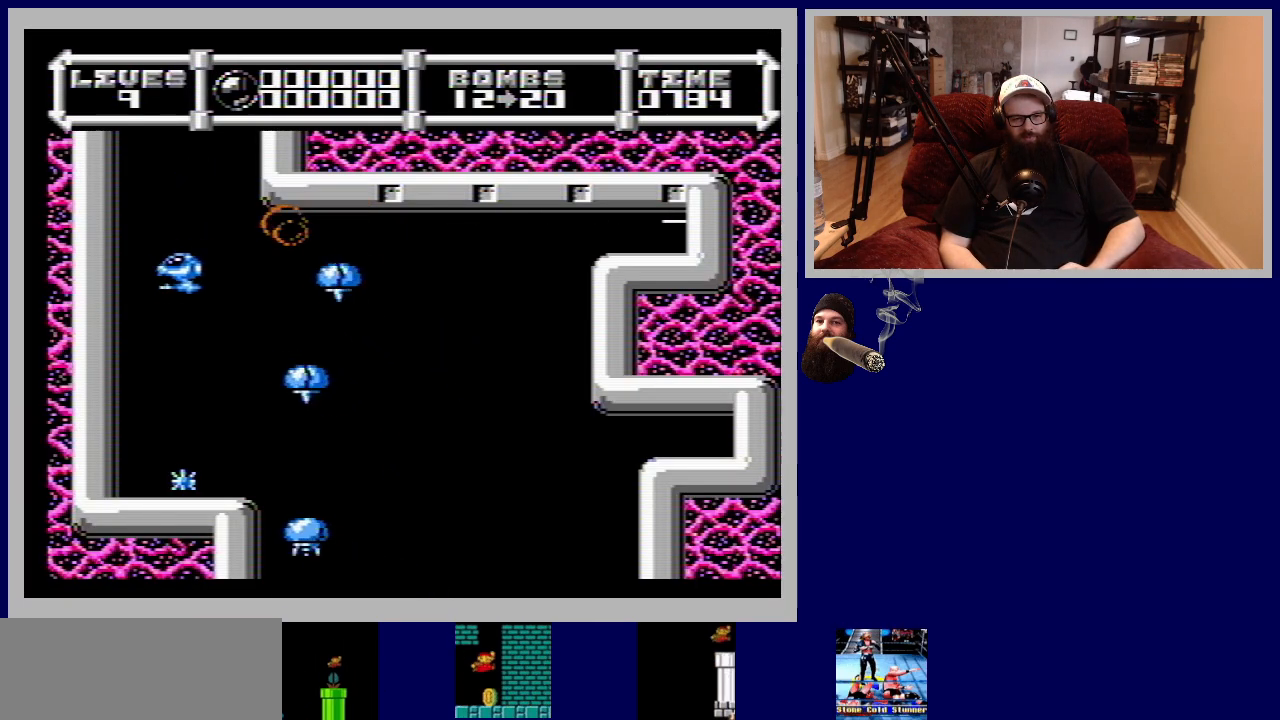
{"buttons": ["B"], "events": [[83, "B", "down"], [133, "DPAD_LEFT", "up"], [167, "B", "up"], [217, "DPAD_RIGHT", "down"], [250, "B", "down"], [350, "B", "up"], [350, "DPAD_RIGHT", "up"], [433, "B", "down"]]}
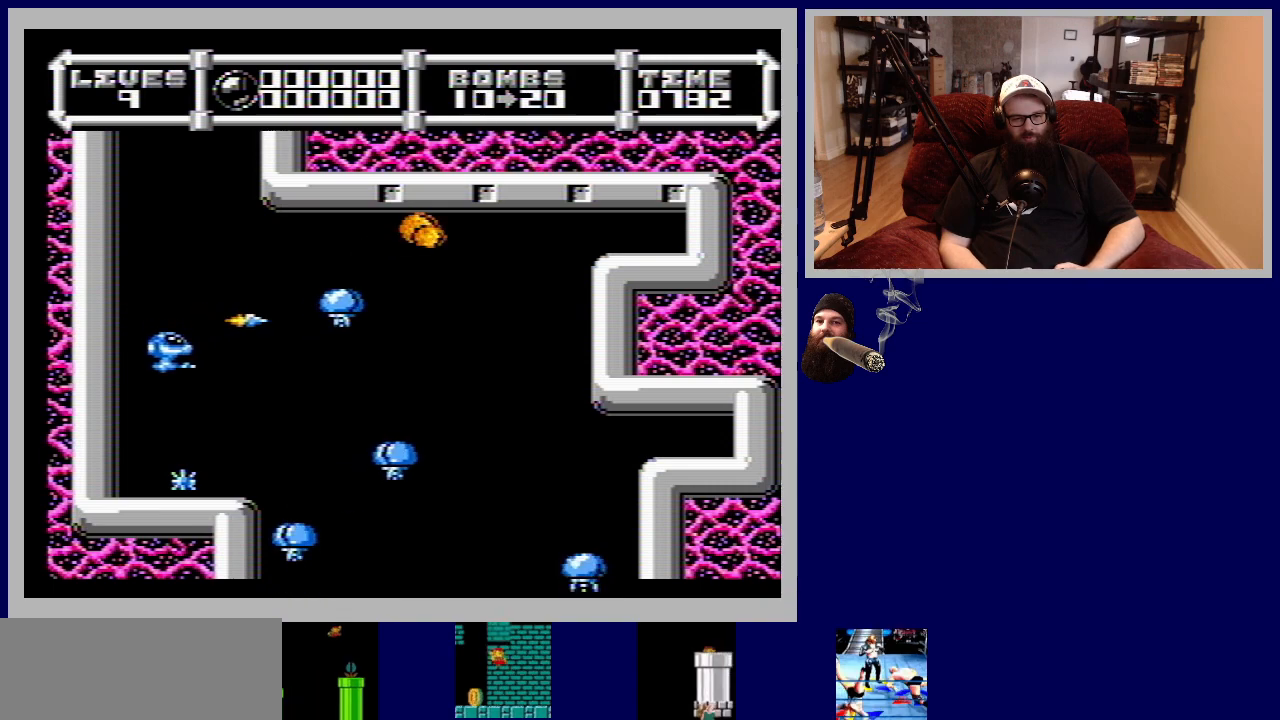
{"buttons": [], "events": [[50, "B", "up"], [133, "B", "down"], [233, "DPAD_RIGHT", "down"], [250, "B", "up"], [300, "DPAD_RIGHT", "up"], [333, "B", "down"], [450, "B", "up"]]}
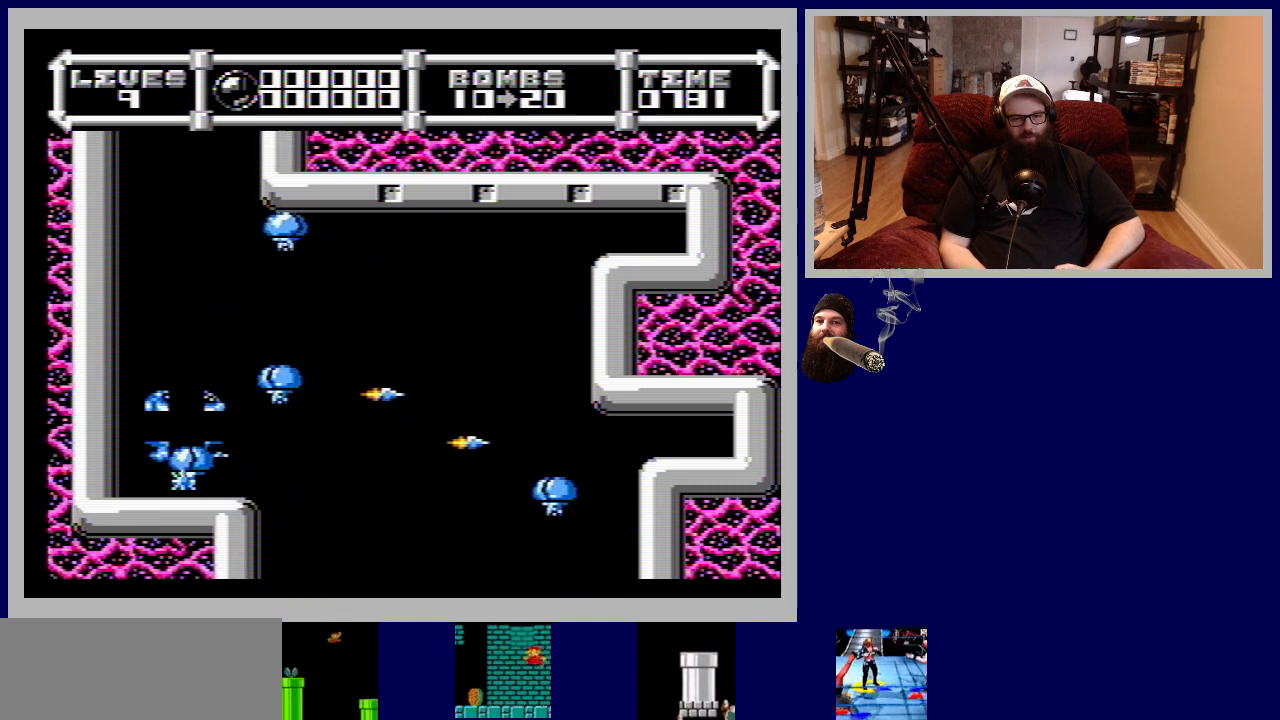
{"buttons": ["B"], "events": [[50, "B", "down"], [133, "B", "up"], [233, "B", "down"], [350, "B", "up"], [433, "B", "down"]]}
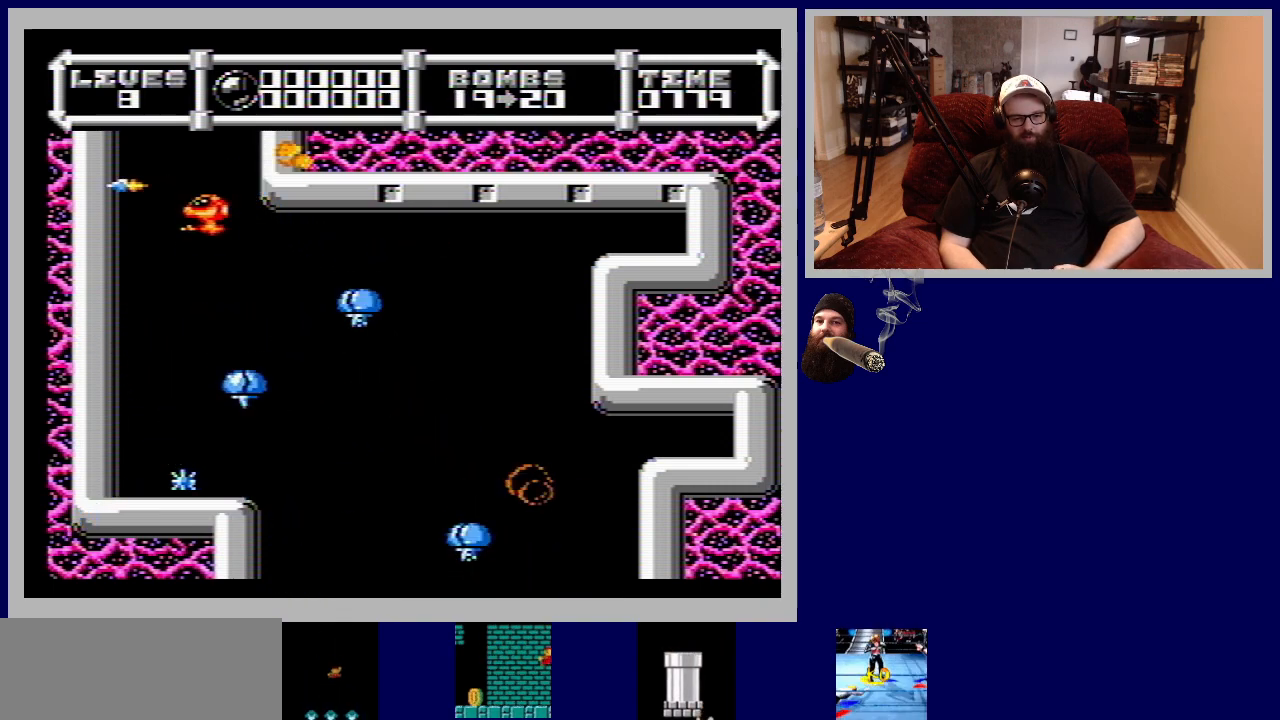
{"buttons": ["DPAD_LEFT"], "events": [[50, "B", "up"], [133, "B", "down"], [250, "B", "up"], [283, "DPAD_LEFT", "down"], [383, "B", "down"], [433, "B", "up"]]}
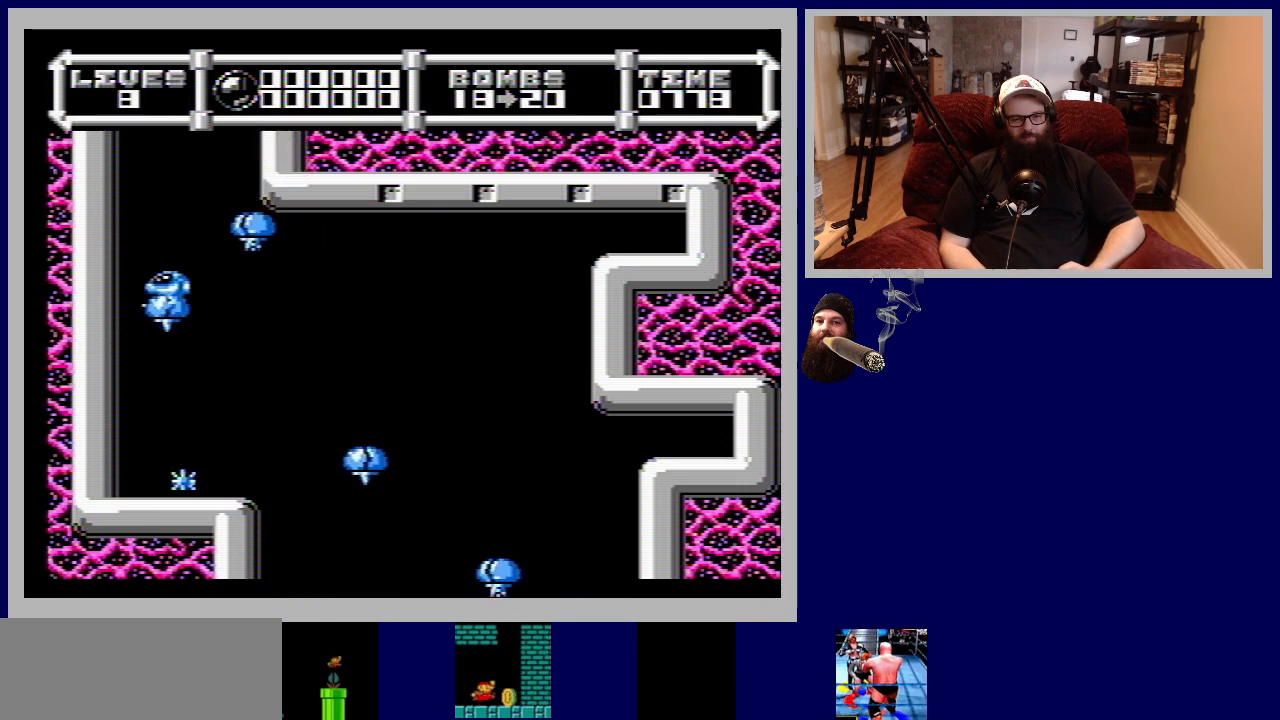
{"buttons": ["B", "DPAD_RIGHT"], "events": [[50, "B", "down"], [150, "B", "up"], [267, "DPAD_LEFT", "up"], [283, "B", "down"], [367, "B", "up"], [367, "DPAD_RIGHT", "down"], [467, "B", "down"]]}
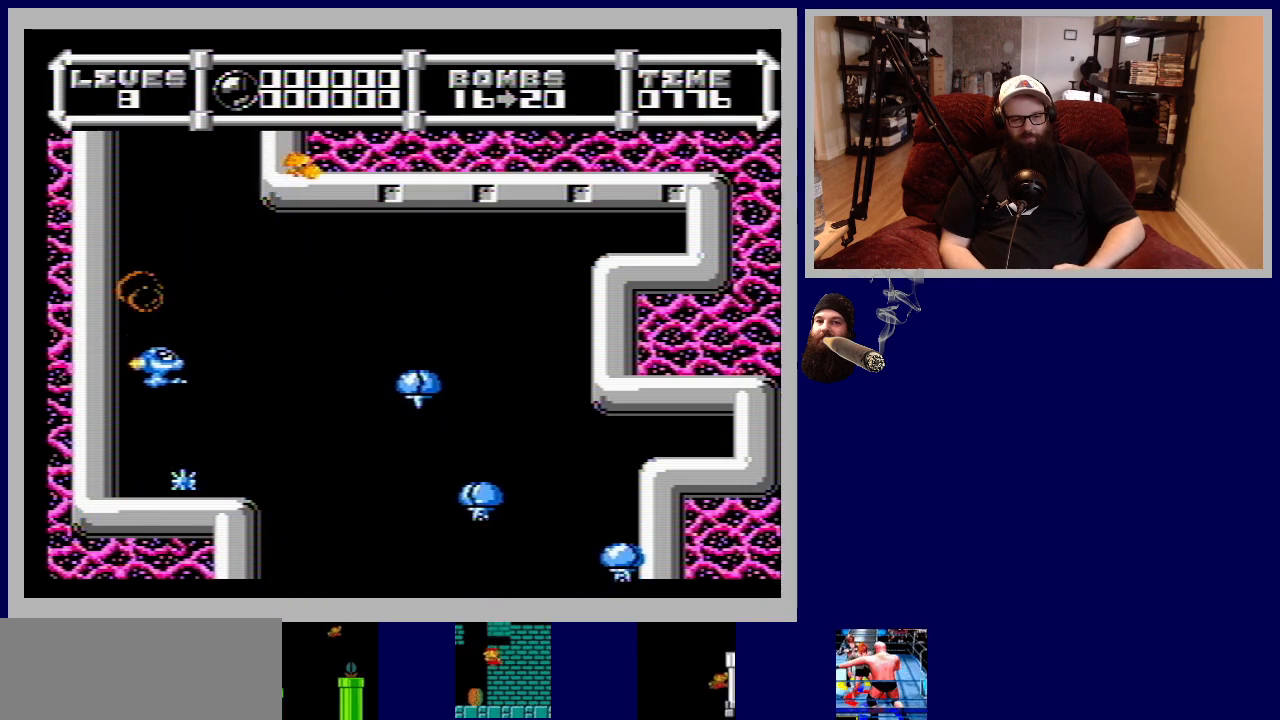
{"buttons": [], "events": [[17, "DPAD_RIGHT", "up"], [83, "B", "up"], [167, "B", "down"], [267, "B", "up"], [367, "B", "down"], [500, "B", "up"]]}
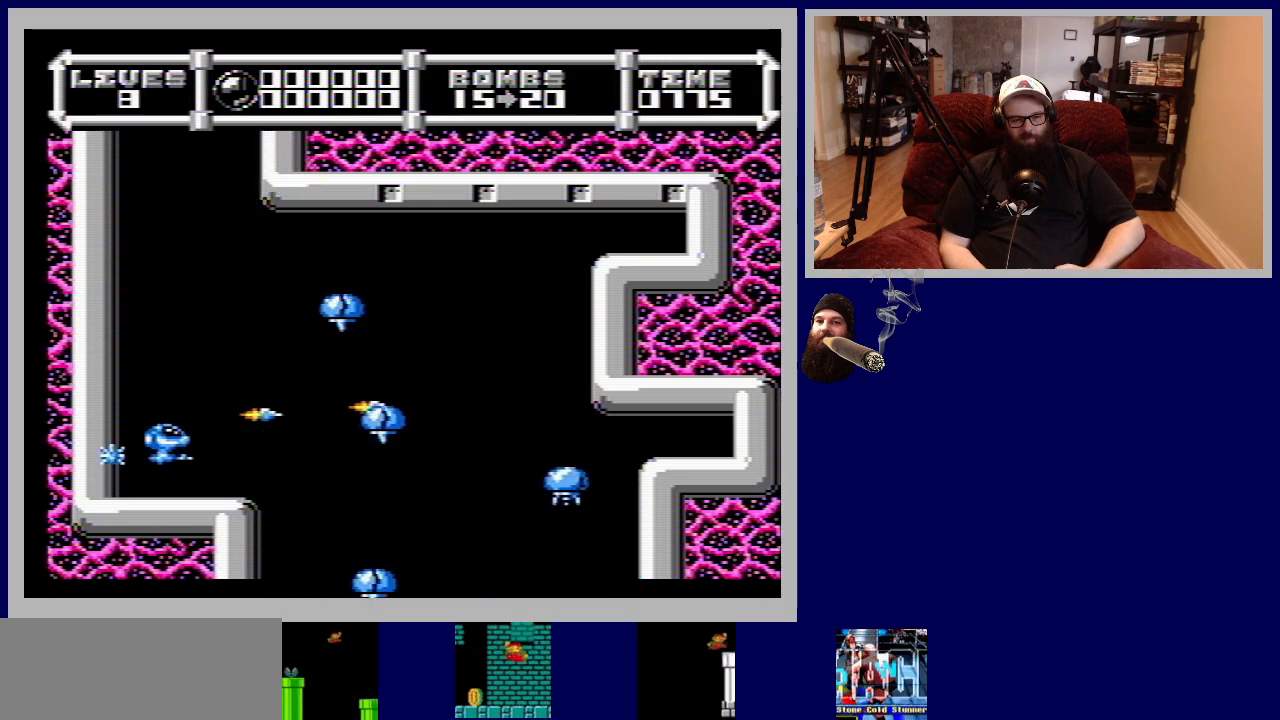
{"buttons": ["B"], "events": [[83, "B", "down"], [200, "B", "up"], [233, "DPAD_RIGHT", "down"], [283, "B", "down"], [350, "DPAD_RIGHT", "up"], [383, "B", "up"], [483, "B", "down"]]}
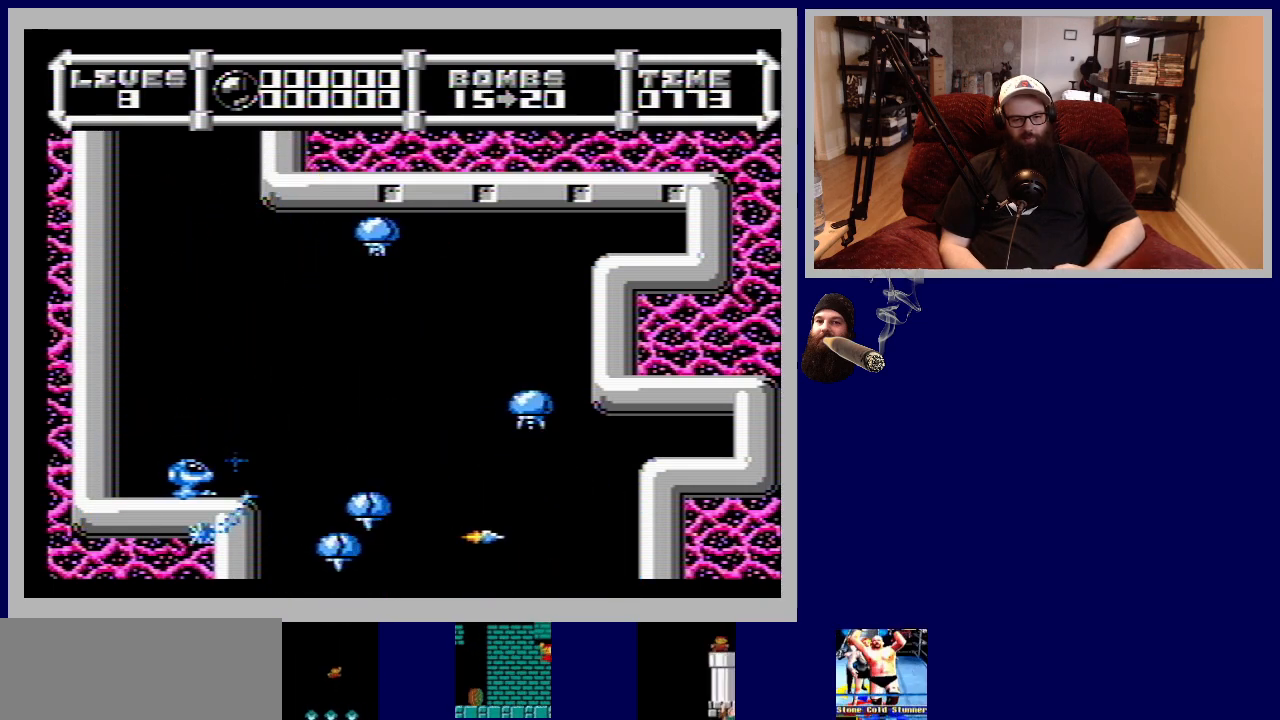
{"buttons": [], "events": [[100, "B", "up"], [183, "B", "down"], [300, "B", "up"], [400, "B", "down"], [500, "B", "up"]]}
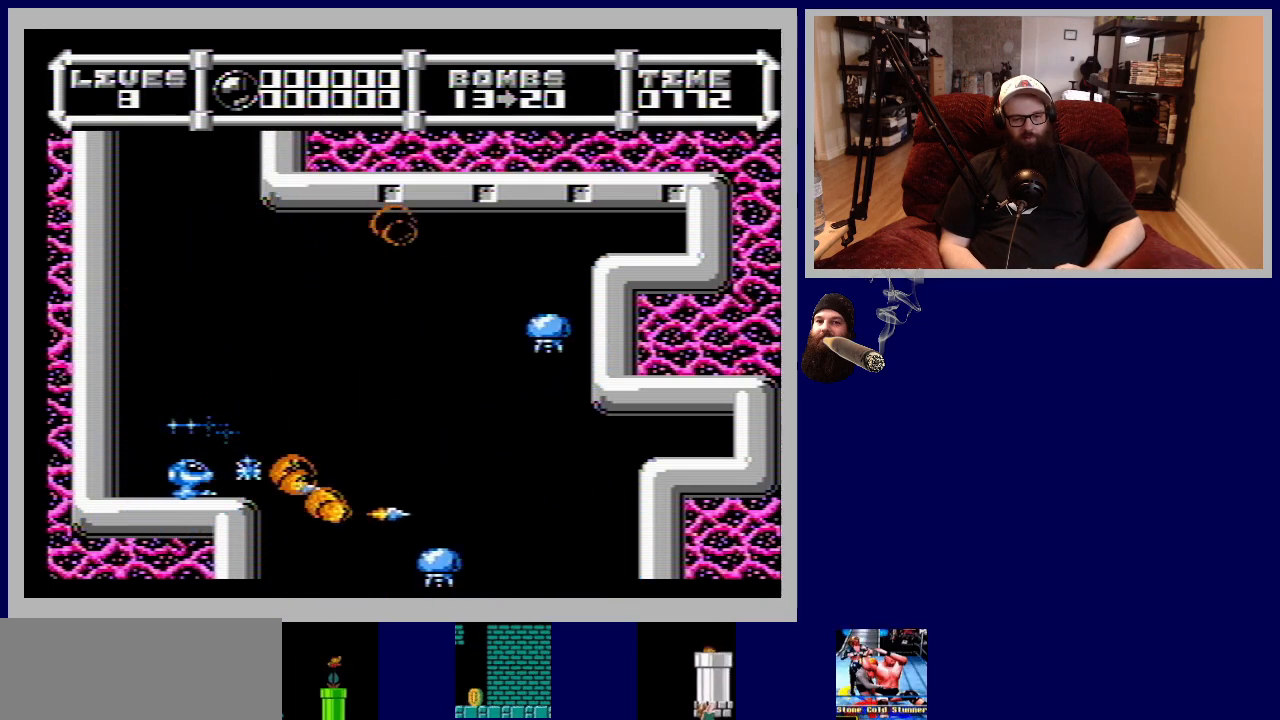
{"buttons": ["B", "DPAD_RIGHT"], "events": [[100, "B", "down"], [200, "B", "up"], [200, "DPAD_RIGHT", "down"], [300, "B", "down"], [417, "B", "up"], [500, "B", "down"]]}
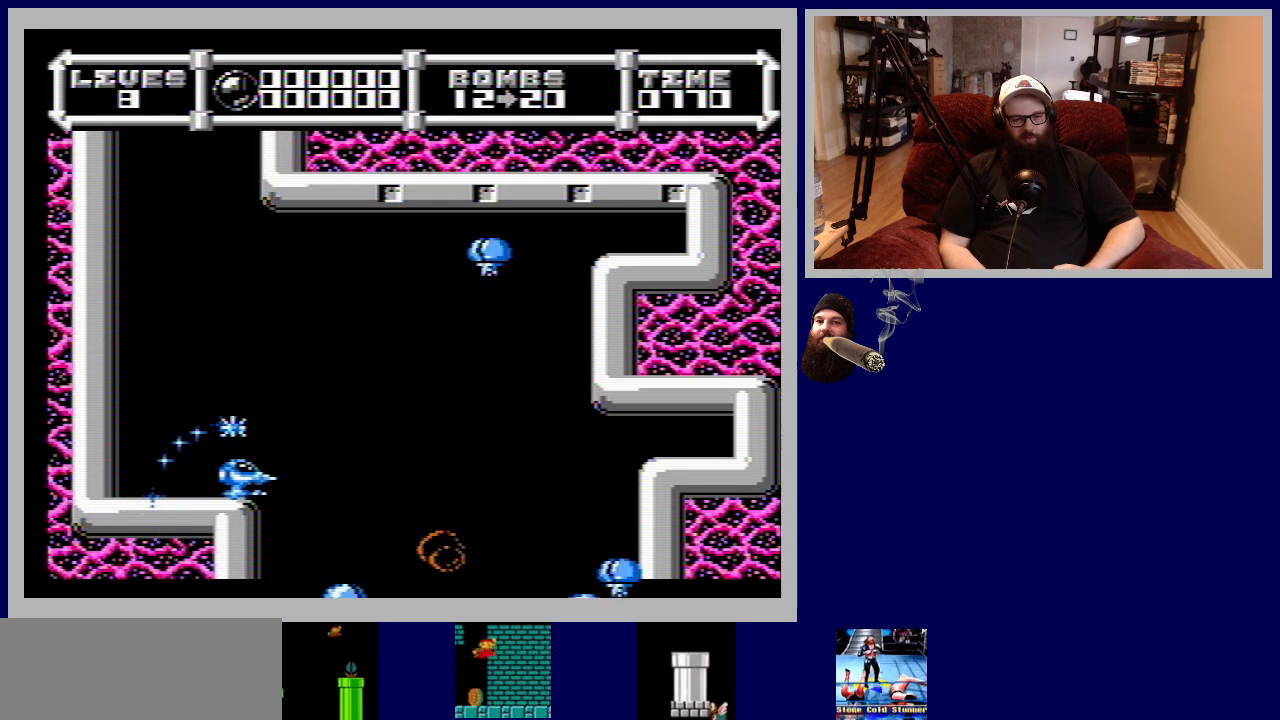
{"buttons": ["DPAD_DOWN"], "events": [[117, "B", "up"], [217, "B", "down"], [283, "DPAD_DOWN", "down"], [300, "B", "up"], [300, "DPAD_RIGHT", "up"], [417, "B", "down"], [500, "B", "up"]]}
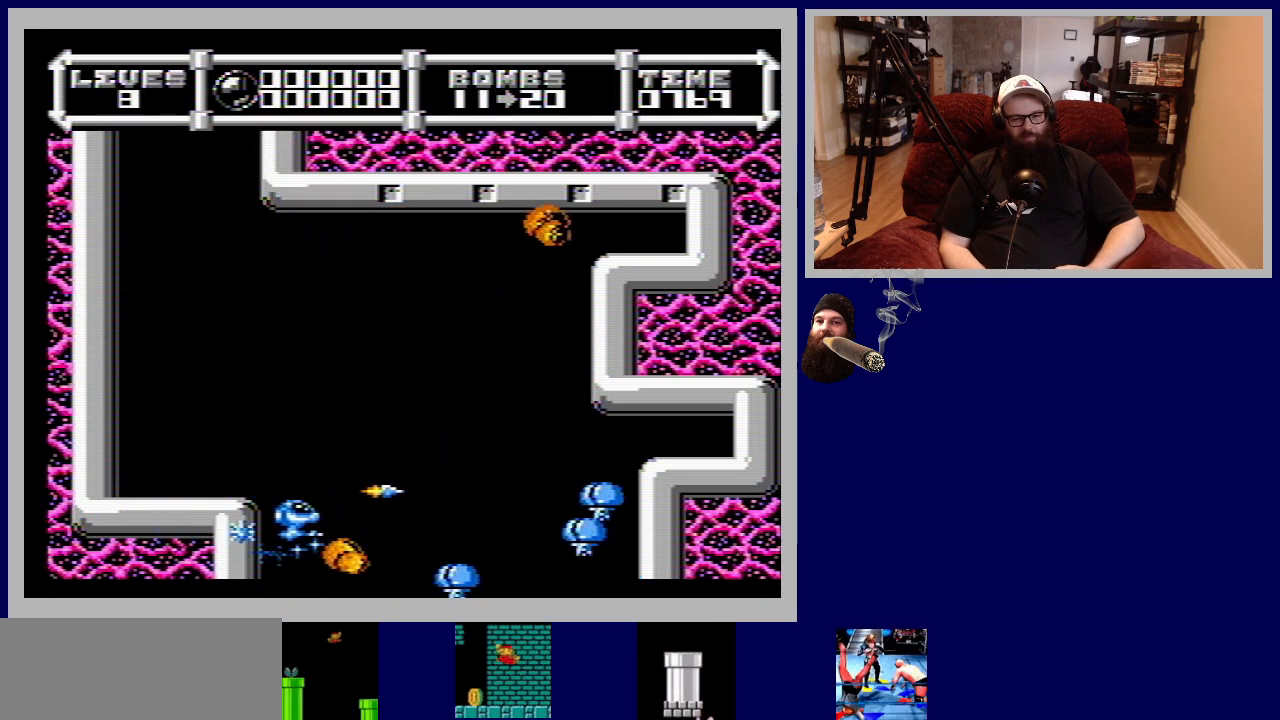
{"buttons": [], "events": [[100, "B", "down"], [217, "B", "up"], [300, "B", "down"], [300, "DPAD_RIGHT", "down"], [400, "B", "up"], [400, "DPAD_DOWN", "up"], [450, "DPAD_RIGHT", "up"]]}
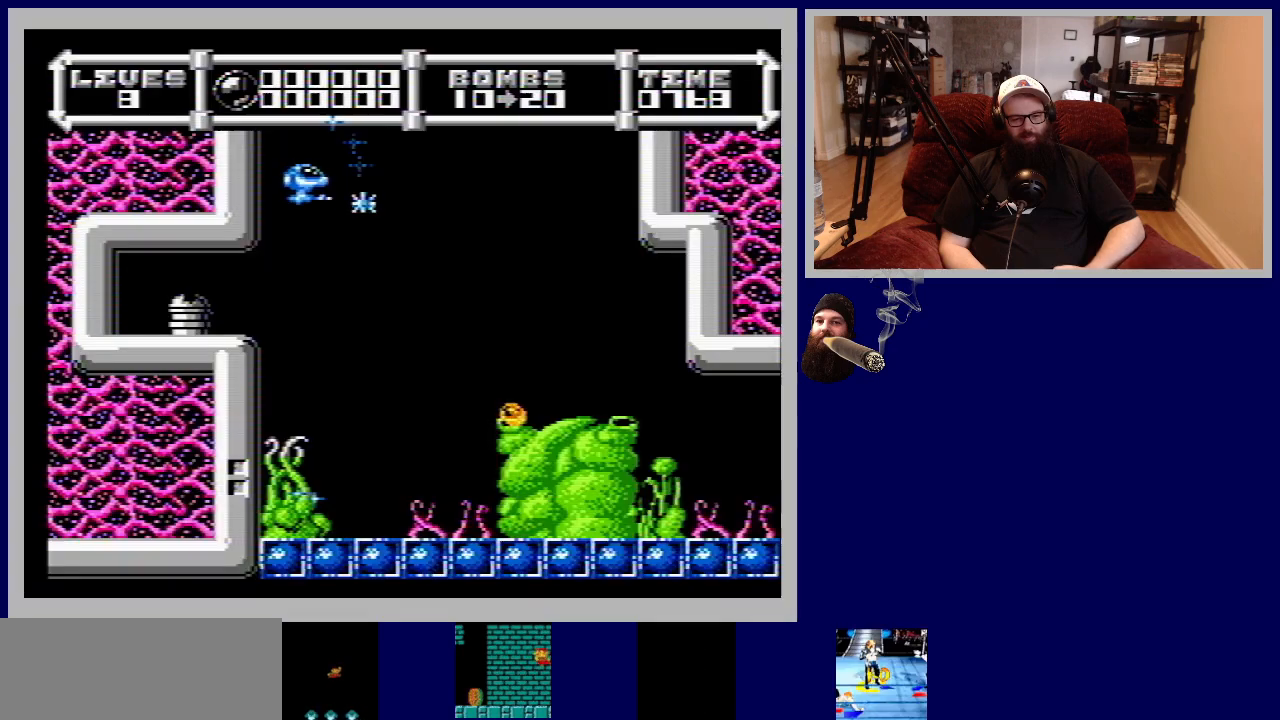
{"buttons": ["B", "DPAD_DOWN", "DPAD_RIGHT"], "events": [[17, "B", "down"], [100, "B", "up"], [233, "B", "down"], [267, "DPAD_DOWN", "down"], [300, "DPAD_RIGHT", "down"], [333, "B", "up"], [433, "B", "down"]]}
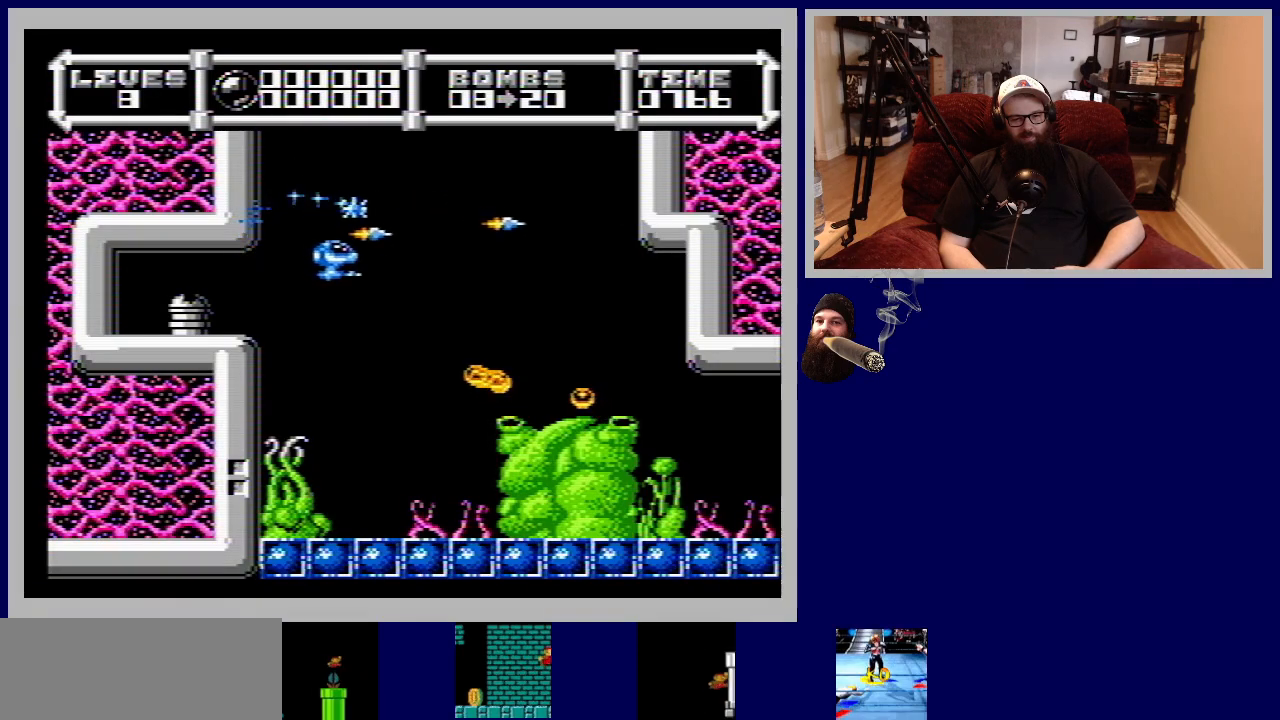
{"buttons": ["DPAD_DOWN", "DPAD_RIGHT"], "events": [[50, "B", "up"], [150, "B", "down"], [250, "B", "up"], [383, "B", "down"], [467, "B", "up"]]}
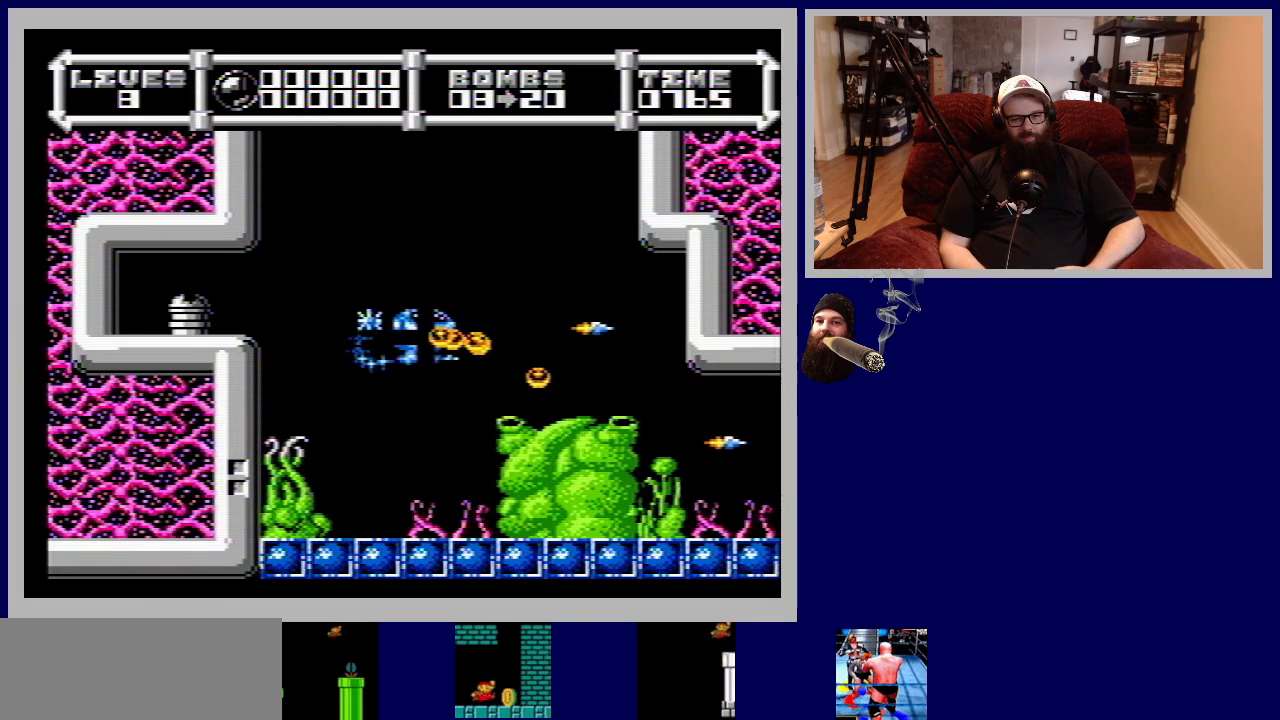
{"buttons": ["B", "DPAD_DOWN", "DPAD_RIGHT"], "events": [[67, "B", "down"], [183, "B", "up"], [283, "B", "down"], [383, "B", "up"], [483, "B", "down"]]}
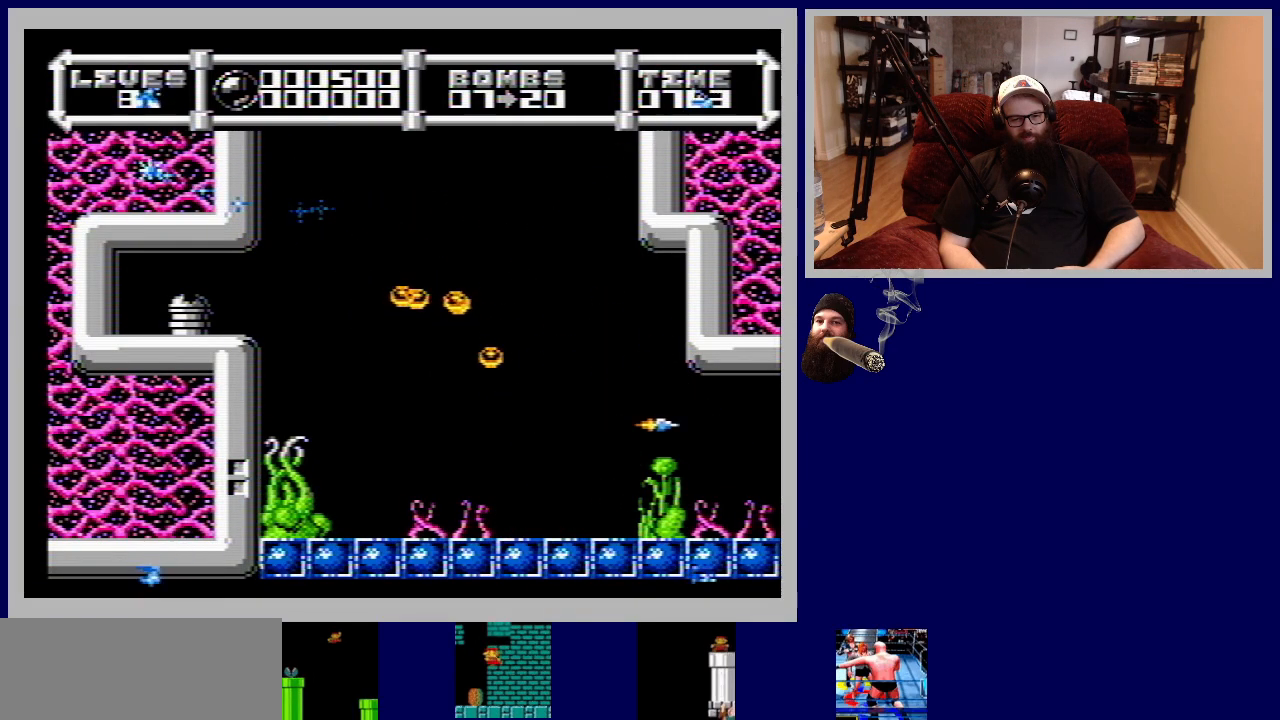
{"buttons": ["B", "DPAD_DOWN", "DPAD_RIGHT"], "events": [[117, "B", "up"], [200, "B", "down"], [267, "DPAD_DOWN", "up"], [333, "B", "up"], [417, "B", "down"], [433, "DPAD_DOWN", "down"]]}
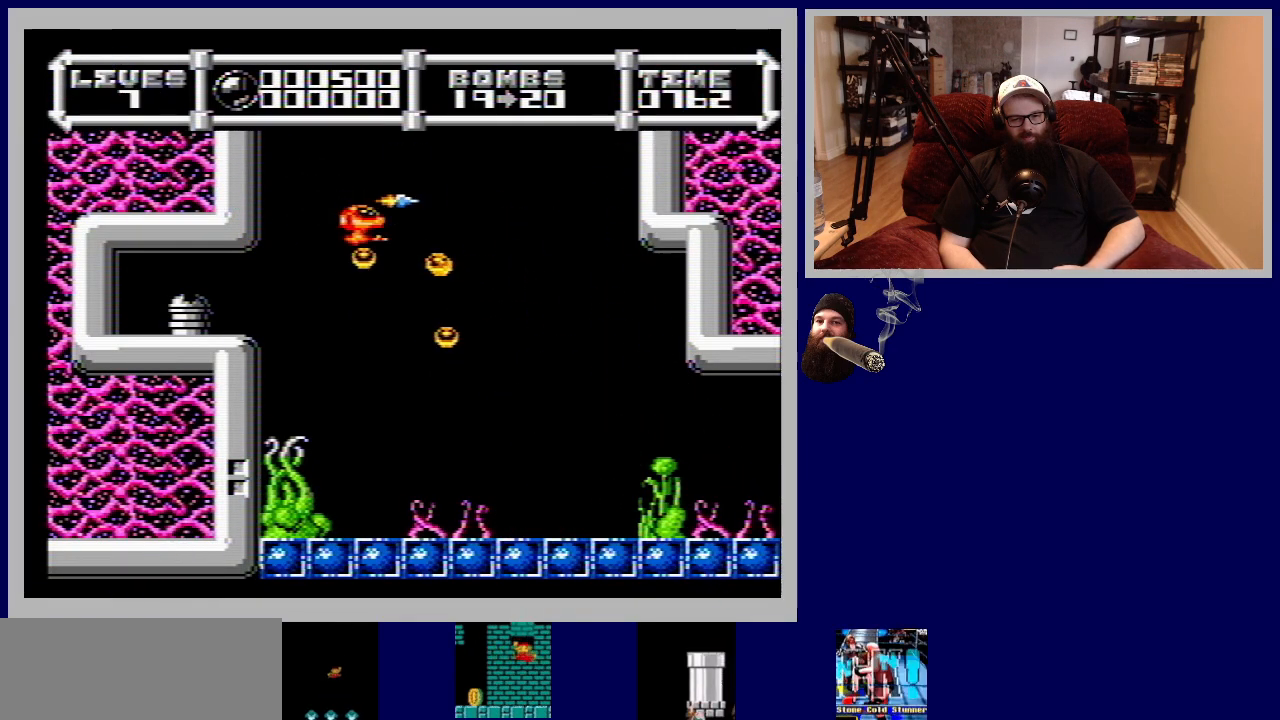
{"buttons": ["DPAD_DOWN", "DPAD_RIGHT"], "events": [[50, "B", "up"], [133, "B", "down"], [250, "B", "up"], [350, "B", "down"], [467, "B", "up"]]}
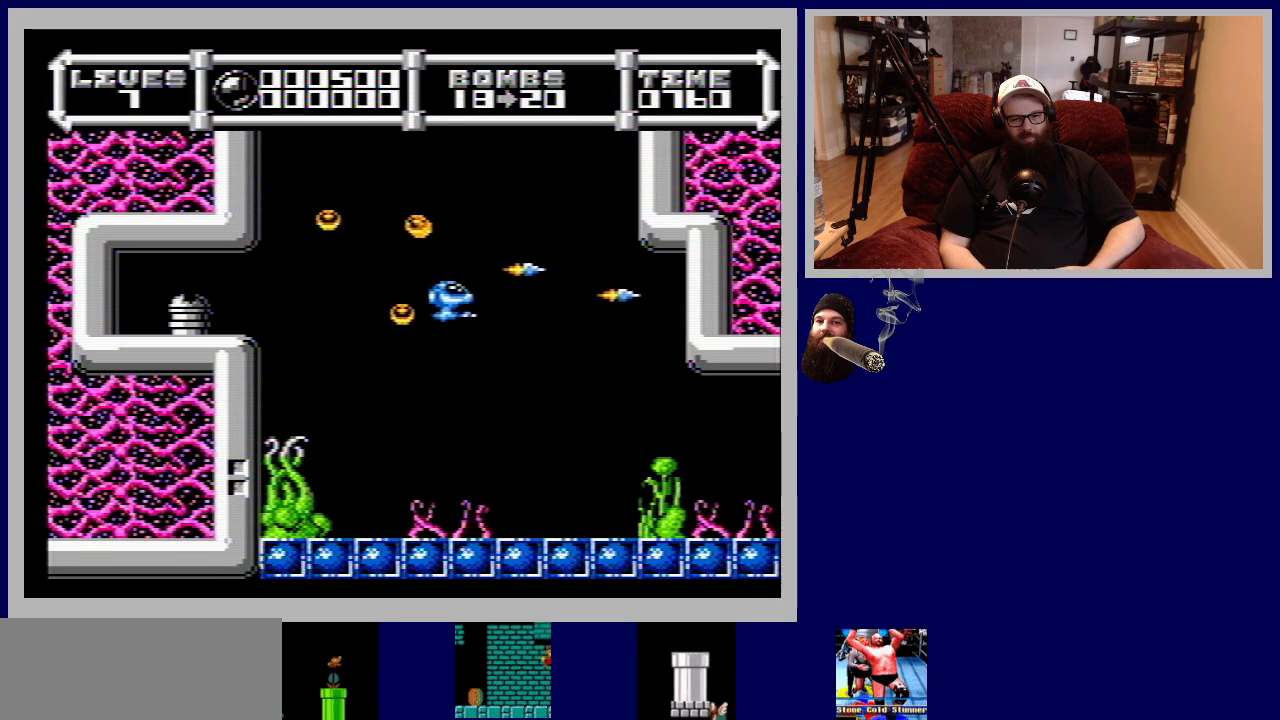
{"buttons": ["DPAD_DOWN", "DPAD_RIGHT"], "events": [[67, "B", "down"], [183, "B", "up"], [283, "B", "down"], [383, "B", "up"]]}
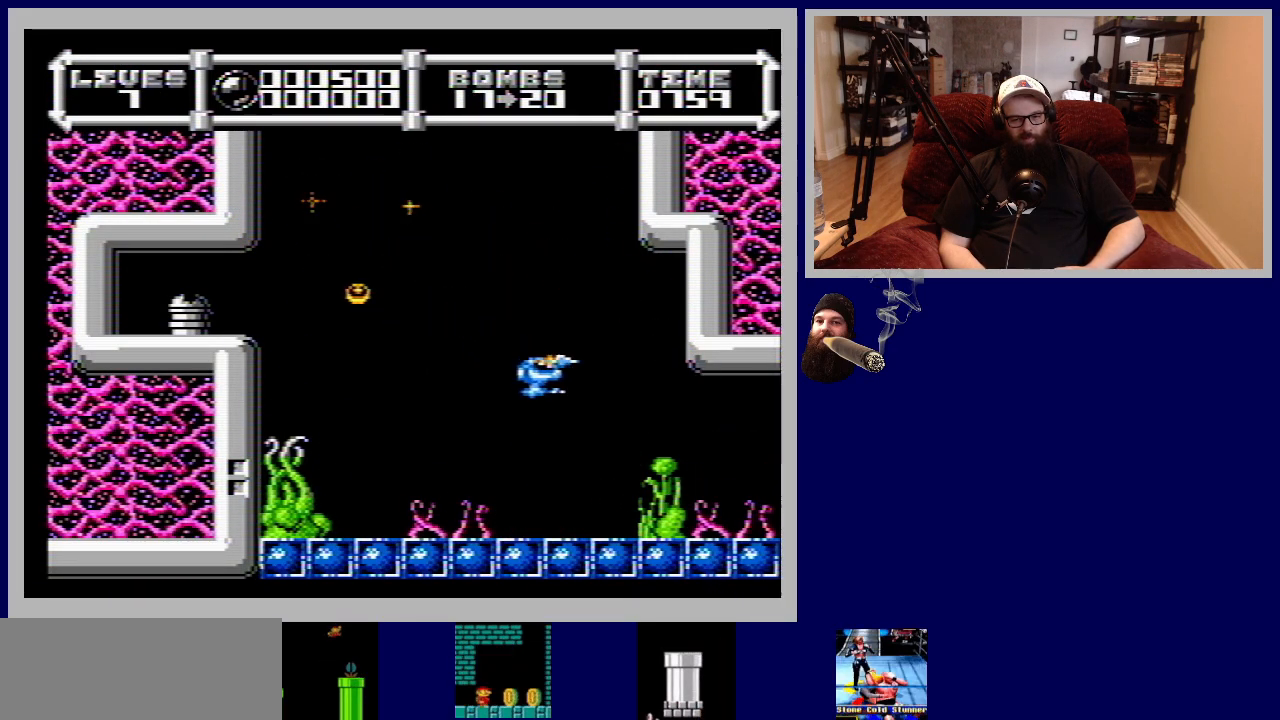
{"buttons": ["DPAD_RIGHT"], "events": [[17, "B", "down"], [100, "B", "up"], [233, "B", "down"], [317, "B", "up"], [433, "B", "down"], [483, "DPAD_DOWN", "up"], [500, "B", "up"]]}
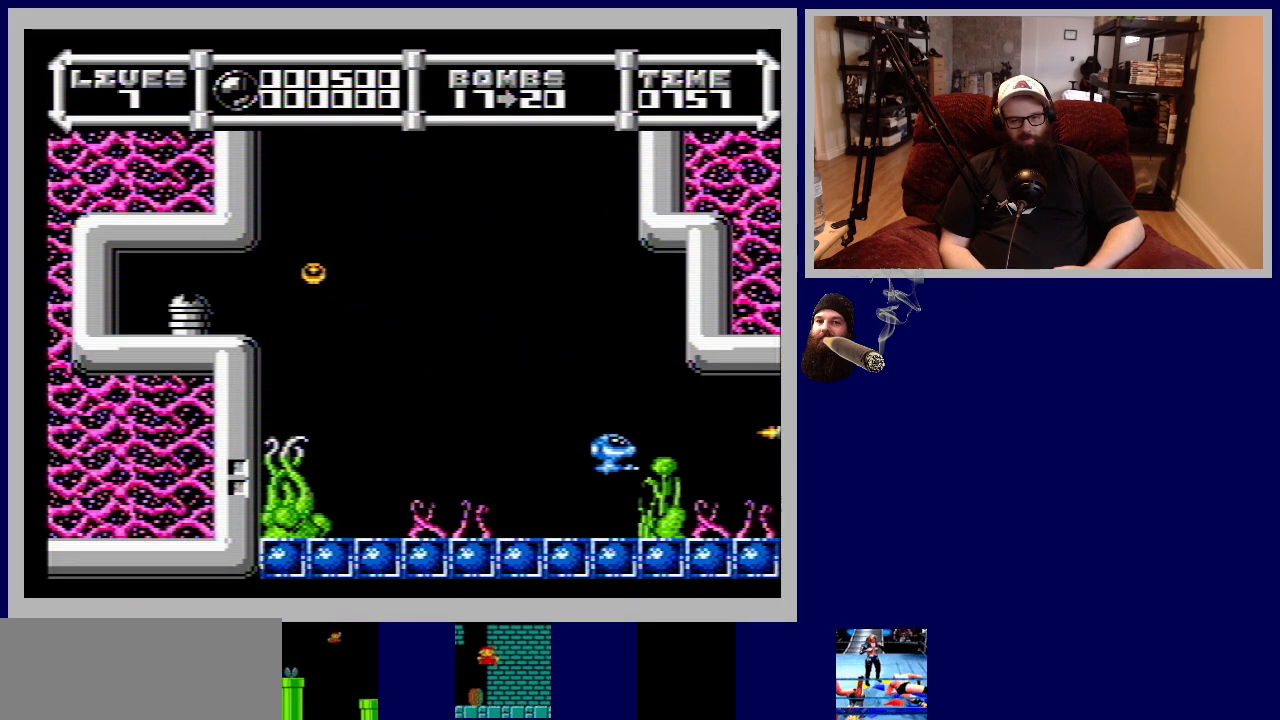
{"buttons": ["B", "DPAD_UP", "DPAD_RIGHT"], "events": [[117, "B", "down"], [217, "B", "up"], [317, "B", "down"], [400, "B", "up"], [433, "DPAD_UP", "down"], [500, "B", "down"]]}
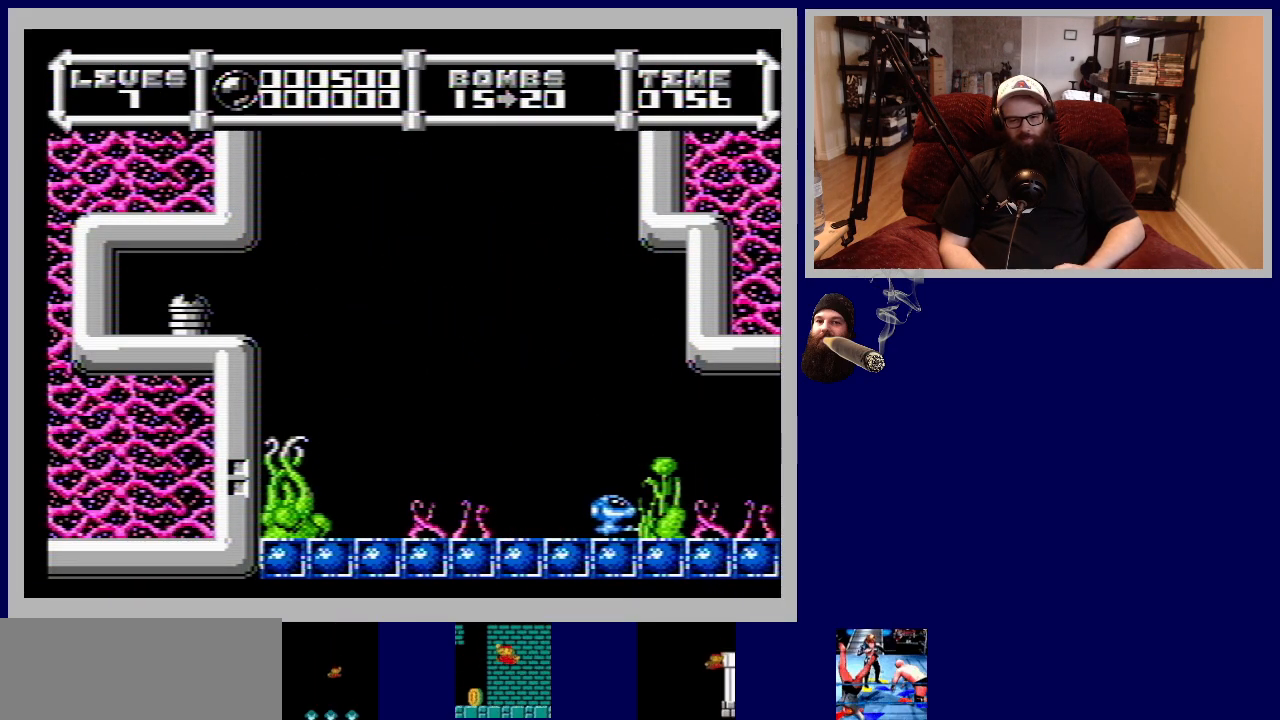
{"buttons": ["B", "DPAD_UP", "DPAD_RIGHT"], "events": [[133, "B", "up"], [217, "B", "down"], [333, "B", "up"], [417, "B", "down"]]}
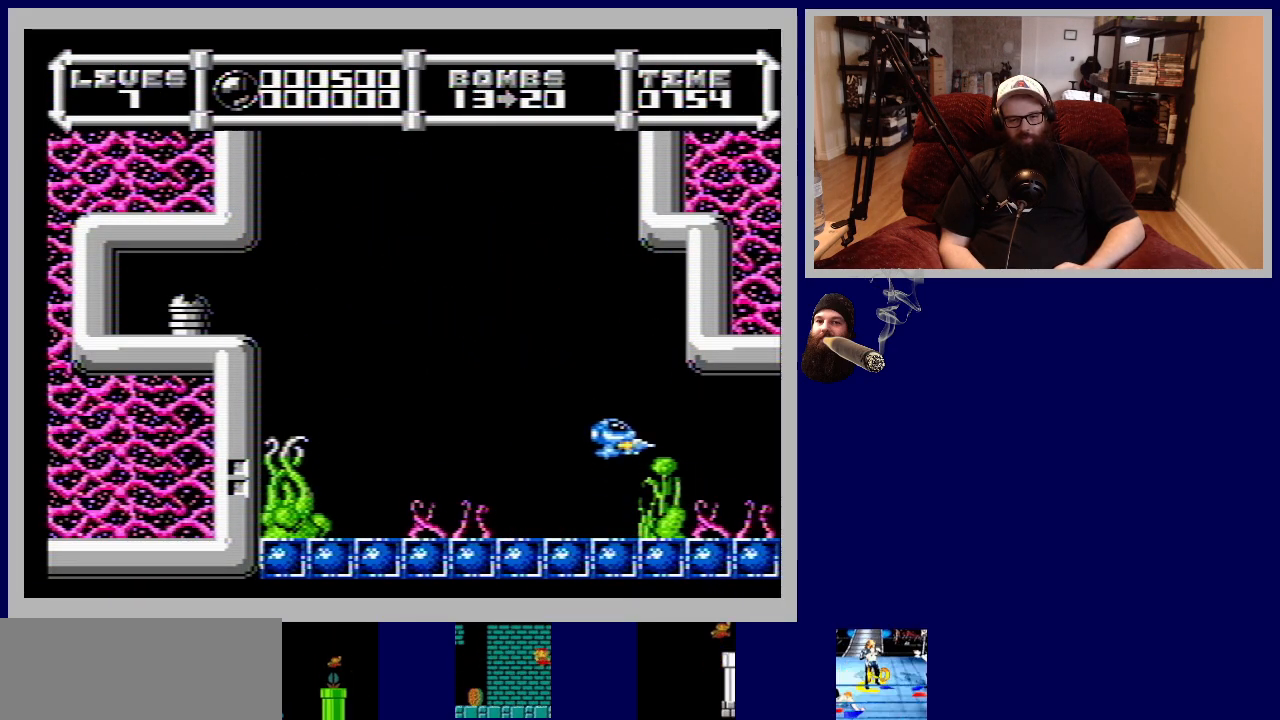
{"buttons": ["DPAD_DOWN", "DPAD_RIGHT"], "events": [[50, "B", "up"], [150, "B", "down"], [167, "DPAD_UP", "up"], [267, "B", "up"], [350, "B", "down"], [383, "DPAD_DOWN", "down"], [467, "B", "up"]]}
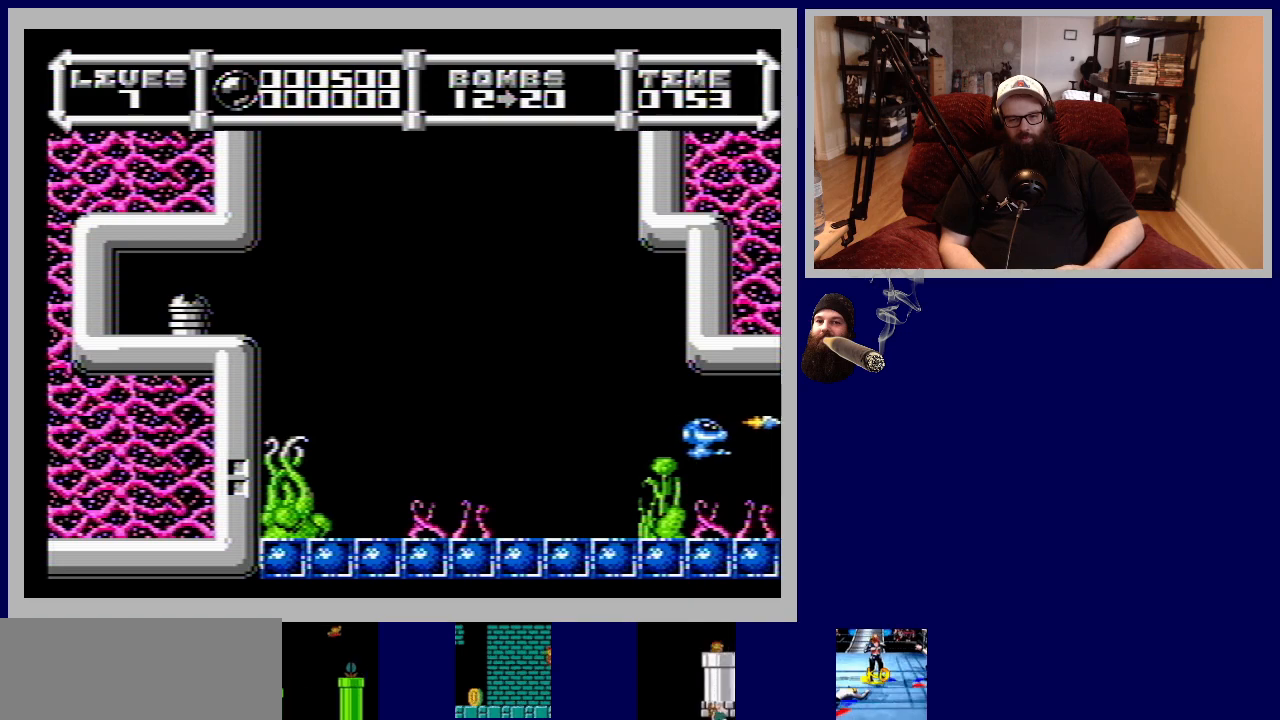
{"buttons": ["B", "DPAD_RIGHT"], "events": [[33, "DPAD_DOWN", "up"], [67, "B", "down"], [83, "DPAD_RIGHT", "up"], [150, "B", "up"], [283, "B", "down"], [350, "B", "up"], [350, "DPAD_RIGHT", "down"], [450, "B", "down"]]}
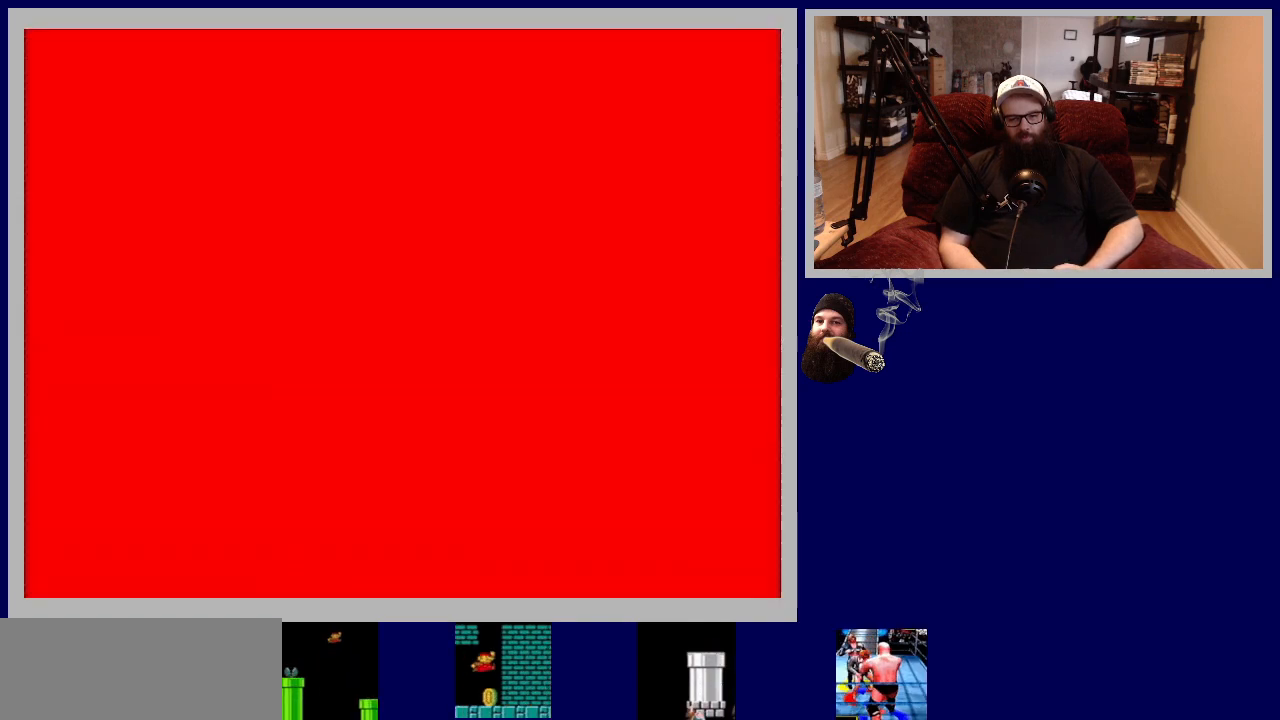
{"buttons": [], "events": [[50, "B", "up"], [50, "DPAD_UP", "down"], [150, "B", "down"], [267, "B", "up"], [267, "DPAD_UP", "up"], [283, "DPAD_RIGHT", "up"], [383, "B", "down"], [467, "B", "up"]]}
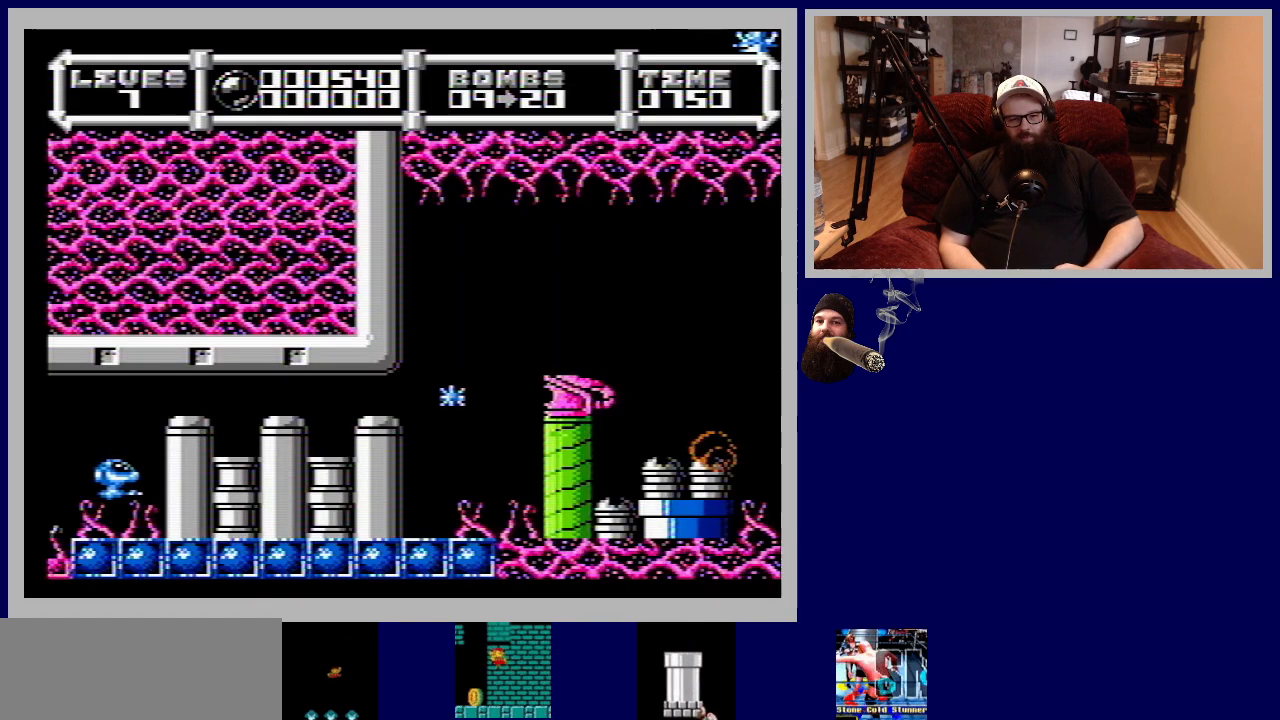
{"buttons": ["B"], "events": [[67, "B", "down"], [83, "DPAD_UP", "down"], [167, "B", "up"], [267, "B", "down"], [417, "B", "up"], [483, "B", "down"], [483, "DPAD_UP", "up"]]}
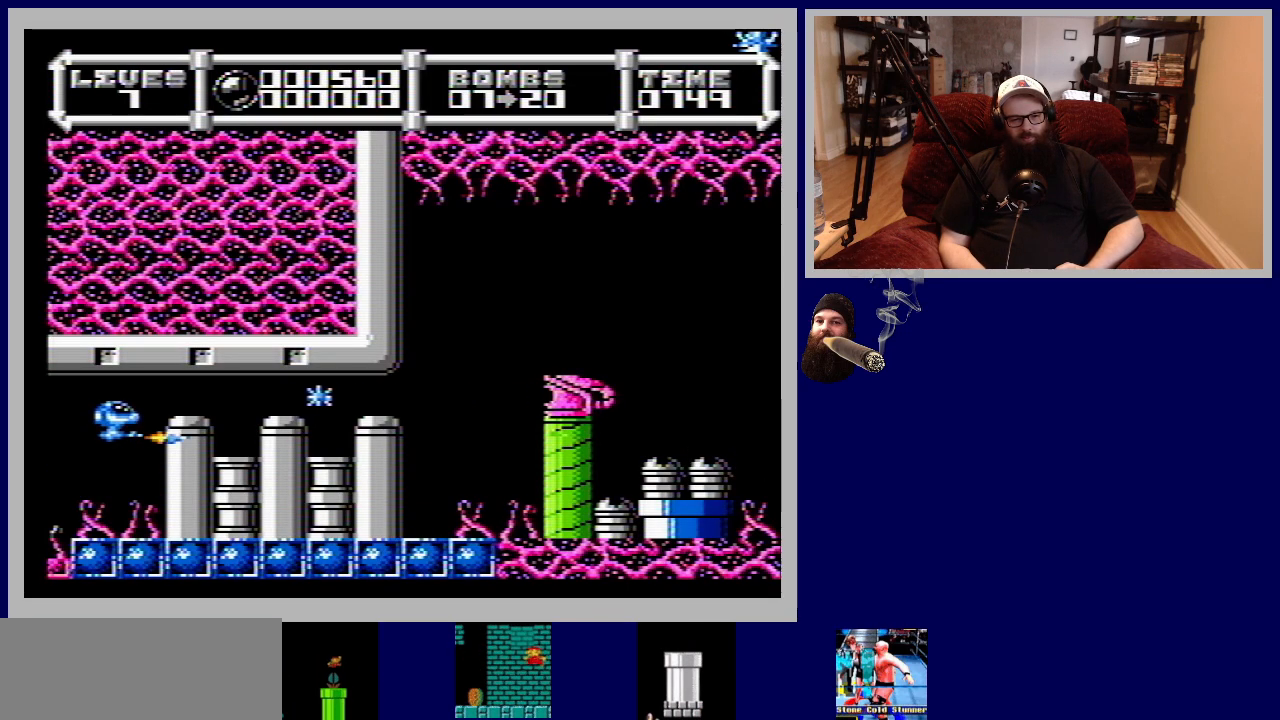
{"buttons": ["B"], "events": [[33, "DPAD_DOWN", "down"], [117, "B", "up"], [217, "B", "down"], [317, "B", "up"], [400, "DPAD_DOWN", "up"], [450, "B", "down"]]}
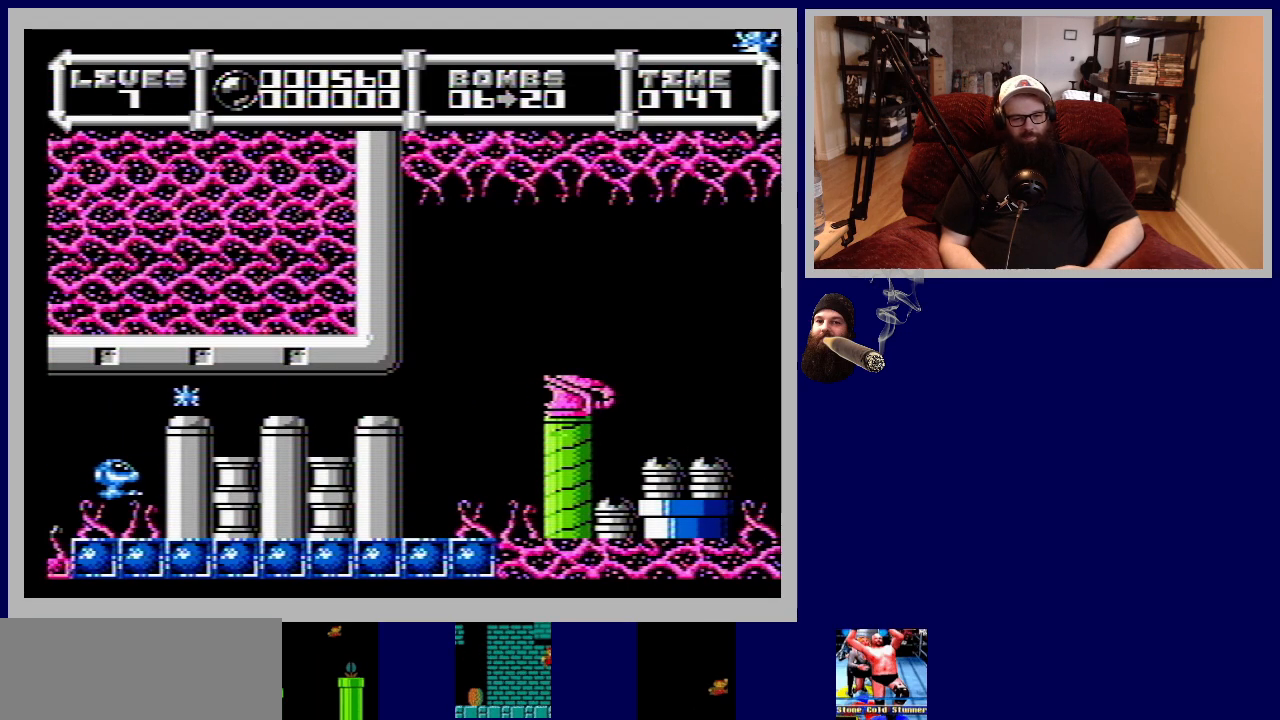
{"buttons": ["B", "DPAD_UP"], "events": [[50, "B", "up"], [167, "B", "down"], [283, "B", "up"], [400, "B", "down"], [450, "DPAD_UP", "down"]]}